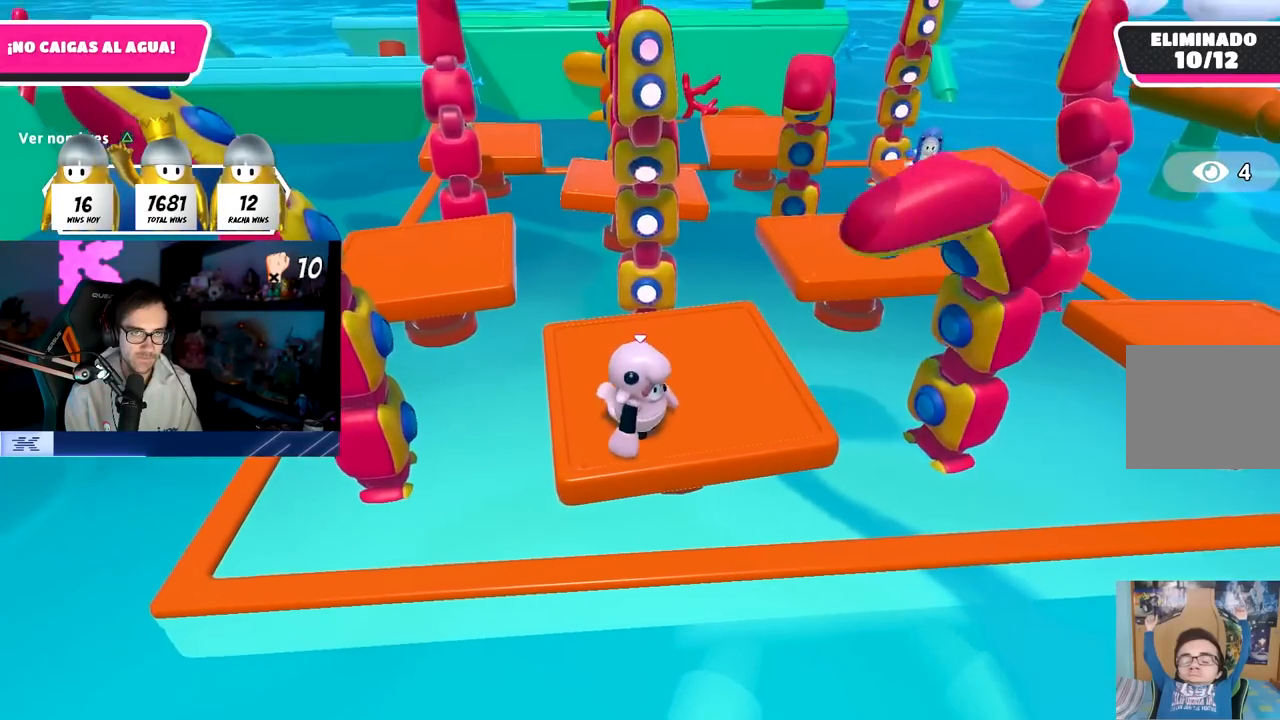
Gameplay with a controller (PlayStation layout); each line is a JSON object with the inputs held at the frame after it. "events" lists button and stick changes between this image and that frame as [ms after this image, input, new state], when the widget could be followed in between.
{"buttons": [], "left_stick": "center", "right_stick": "center", "events": [[183, "right_stick", "down-left"], [267, "left_stick", "center"], [350, "right_stick", "center"]]}
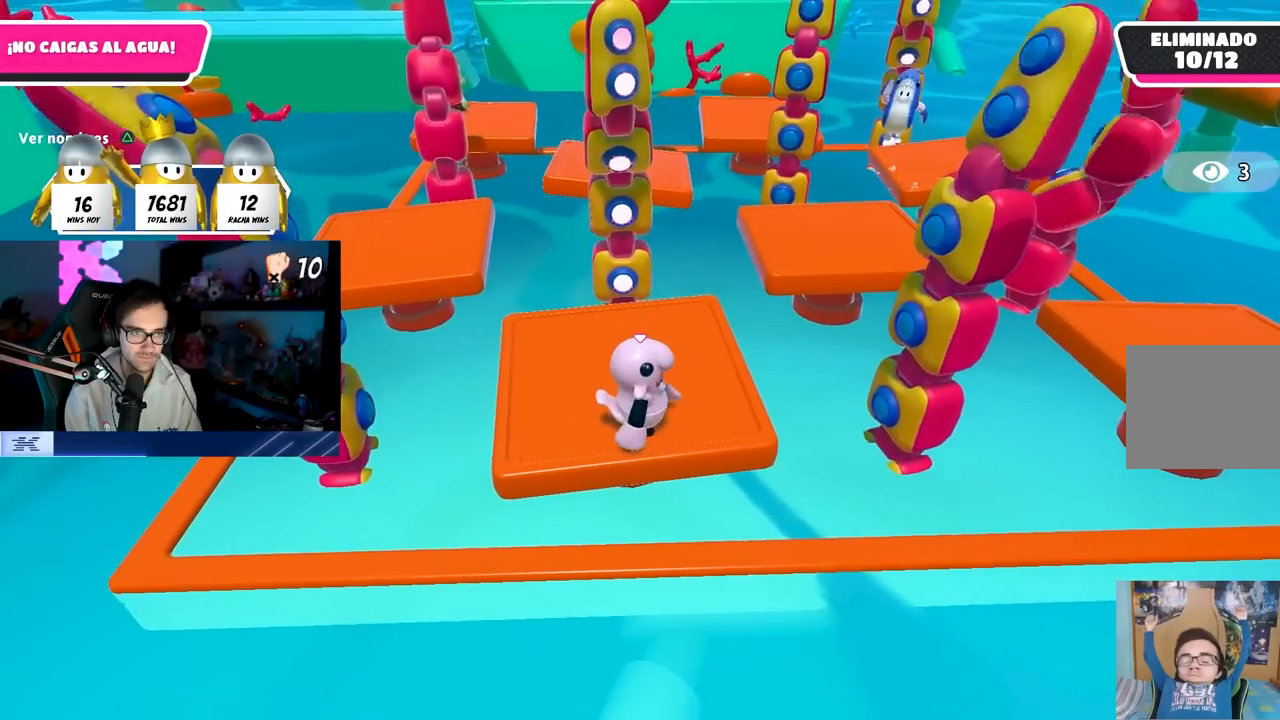
{"buttons": [], "left_stick": "center", "right_stick": "center", "events": []}
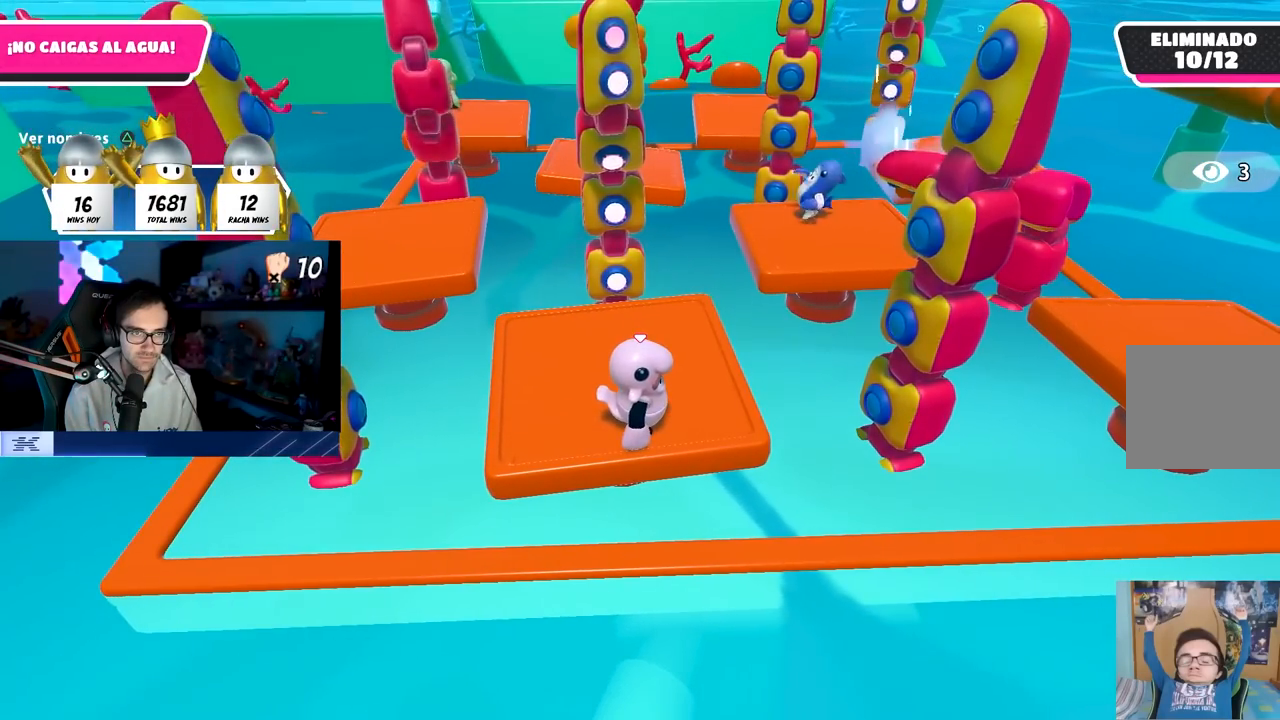
{"buttons": ["CROSS"], "left_stick": "center", "right_stick": "center", "events": [[283, "CROSS", "down"]]}
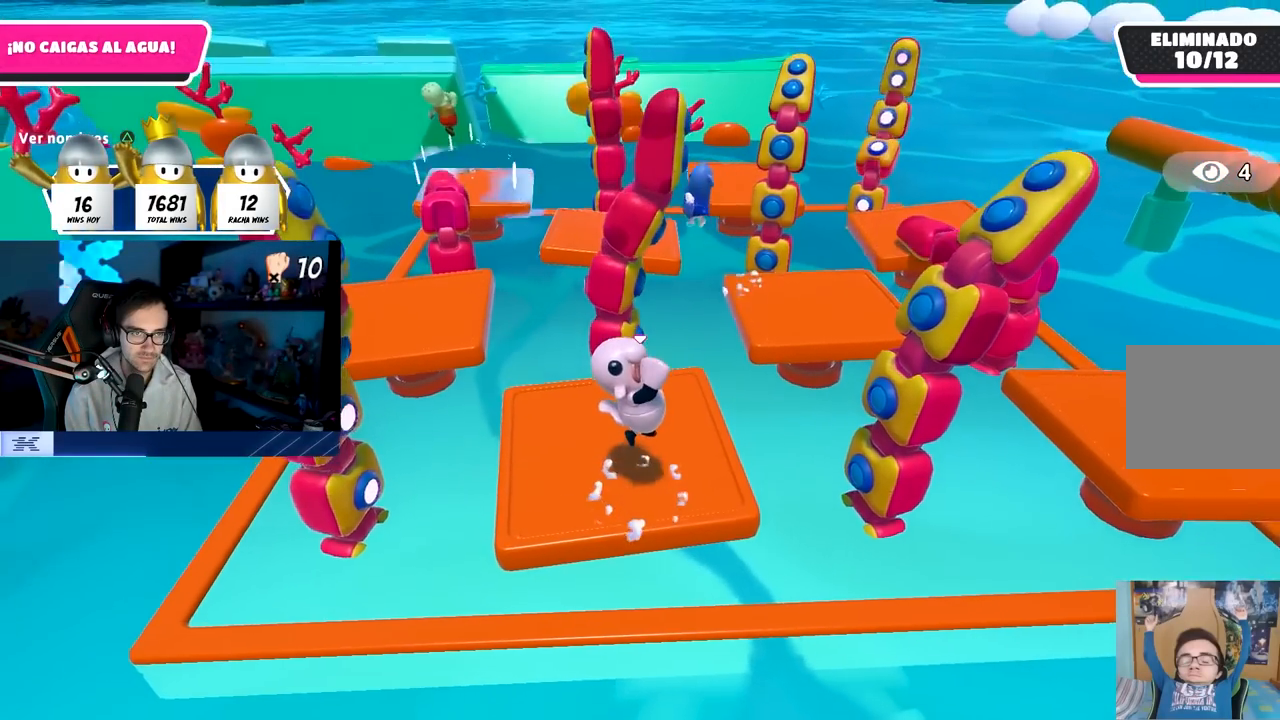
{"buttons": [], "left_stick": "center", "right_stick": "center", "events": [[67, "CROSS", "up"], [133, "left_stick", "up-right"], [250, "left_stick", "center"], [300, "left_stick", "left"], [450, "left_stick", "center"]]}
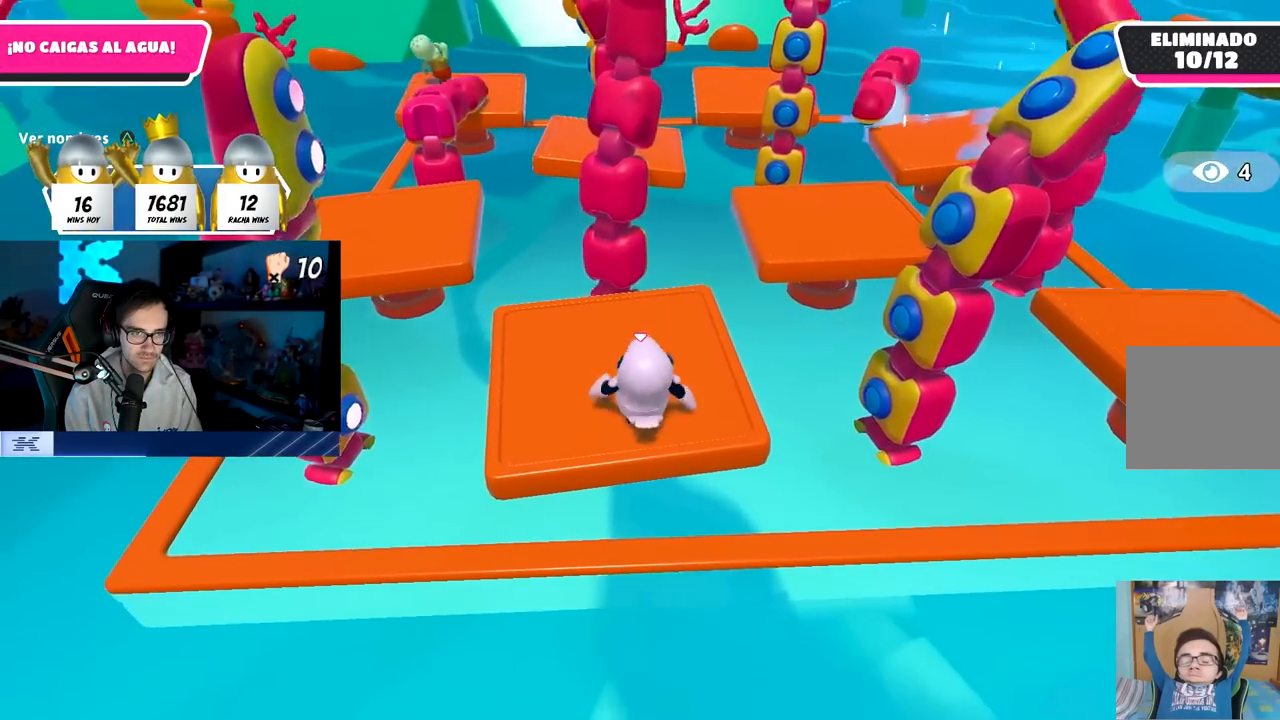
{"buttons": [], "left_stick": "right", "right_stick": "down-left", "events": [[33, "left_stick", "down-left"], [150, "left_stick", "center"], [200, "left_stick", "right"], [383, "right_stick", "down-left"]]}
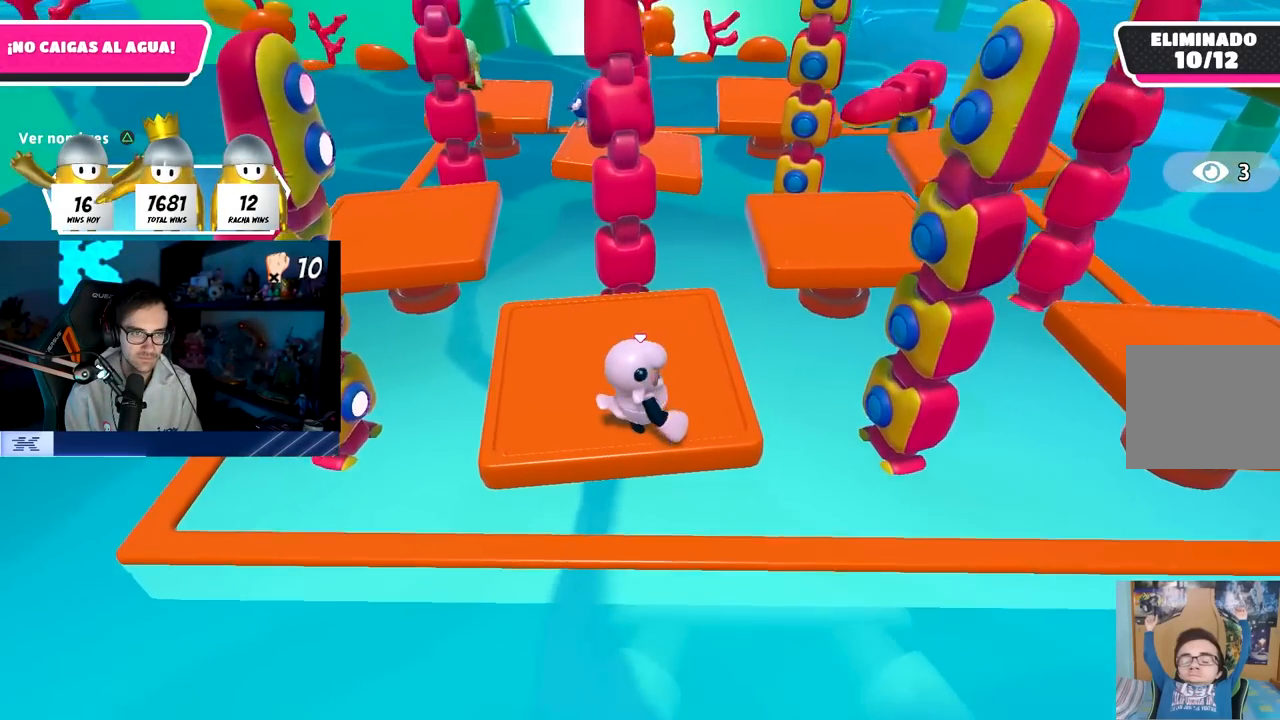
{"buttons": [], "left_stick": "center", "right_stick": "center", "events": [[33, "right_stick", "center"], [83, "left_stick", "center"]]}
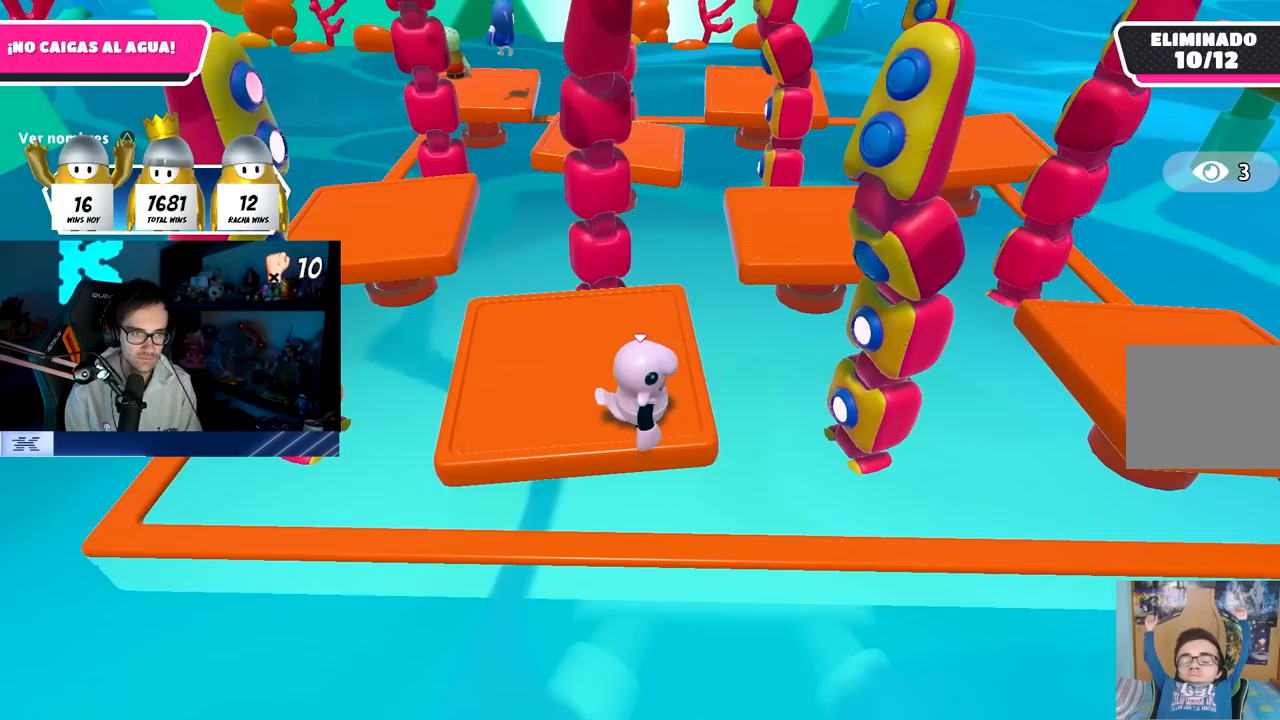
{"buttons": ["CROSS"], "left_stick": "center", "right_stick": "center", "events": [[367, "CROSS", "down"]]}
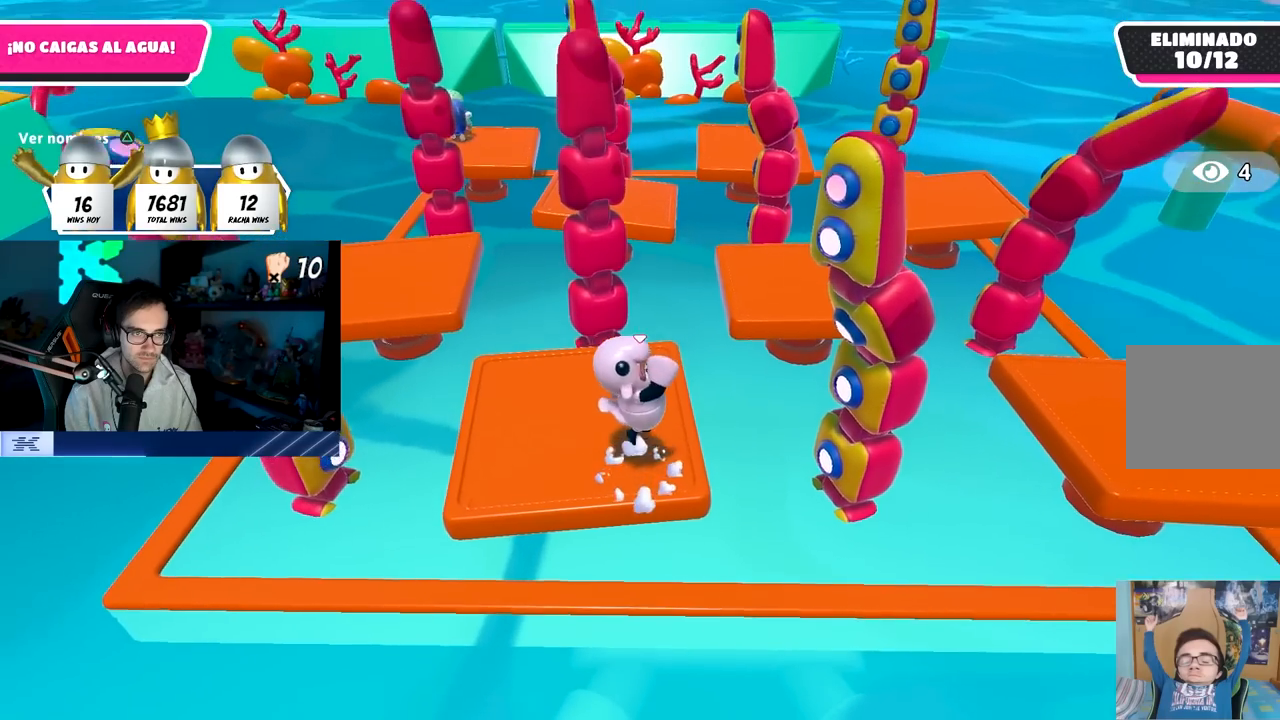
{"buttons": [], "left_stick": "center", "right_stick": "center", "events": [[67, "left_stick", "up"], [167, "CROSS", "up"], [200, "left_stick", "center"], [383, "left_stick", "up-left"], [467, "left_stick", "center"]]}
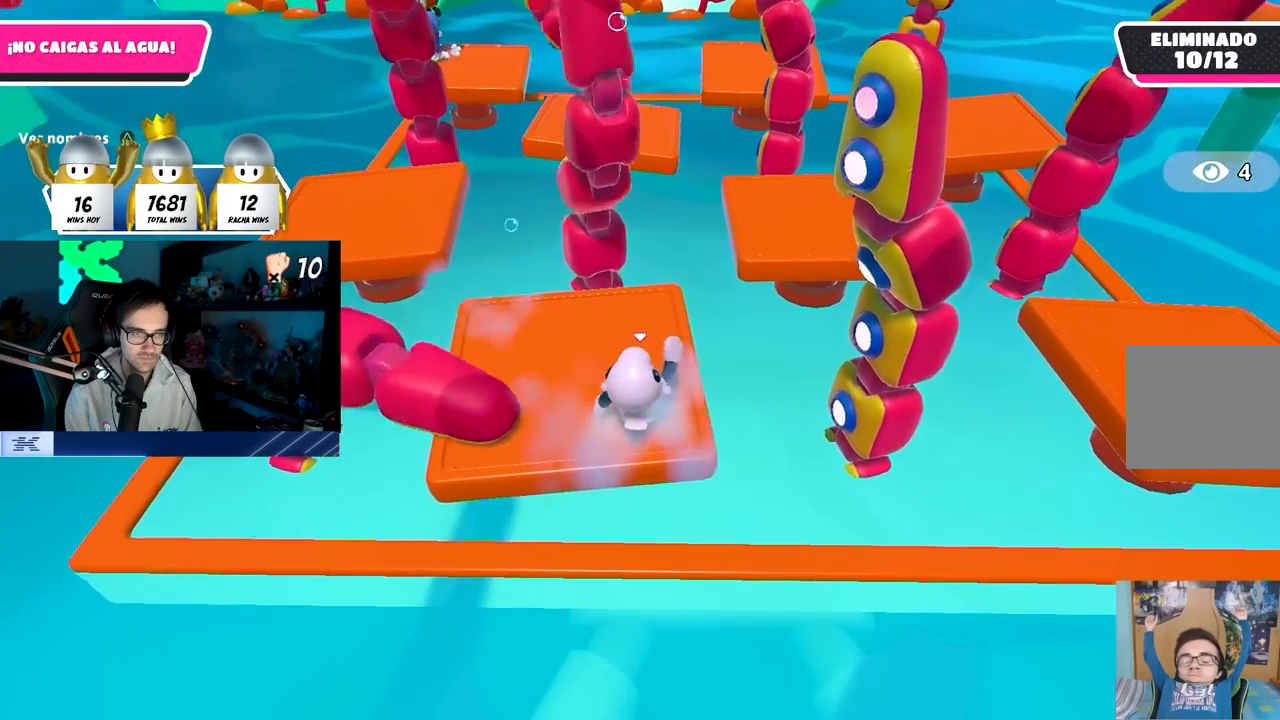
{"buttons": [], "left_stick": "left", "right_stick": "center", "events": [[300, "left_stick", "left"]]}
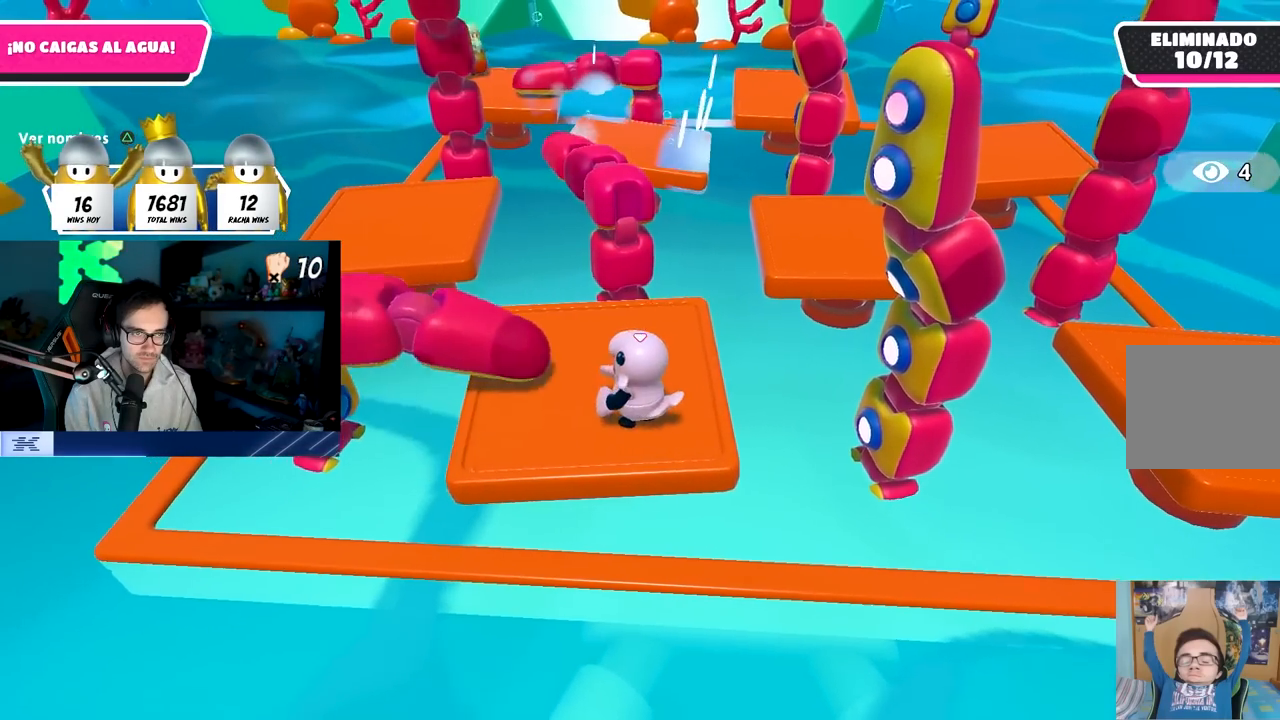
{"buttons": [], "left_stick": "left", "right_stick": "center", "events": [[300, "left_stick", "center"], [483, "left_stick", "left"]]}
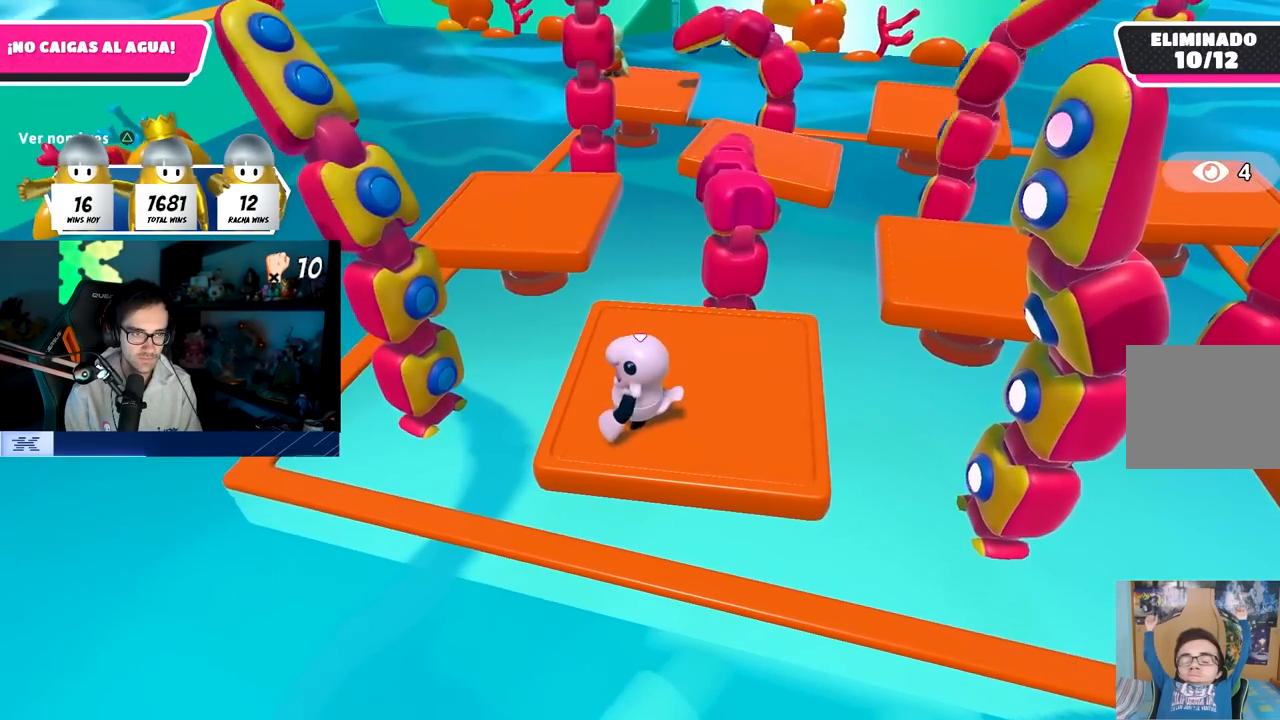
{"buttons": [], "left_stick": "center", "right_stick": "center", "events": [[100, "left_stick", "center"]]}
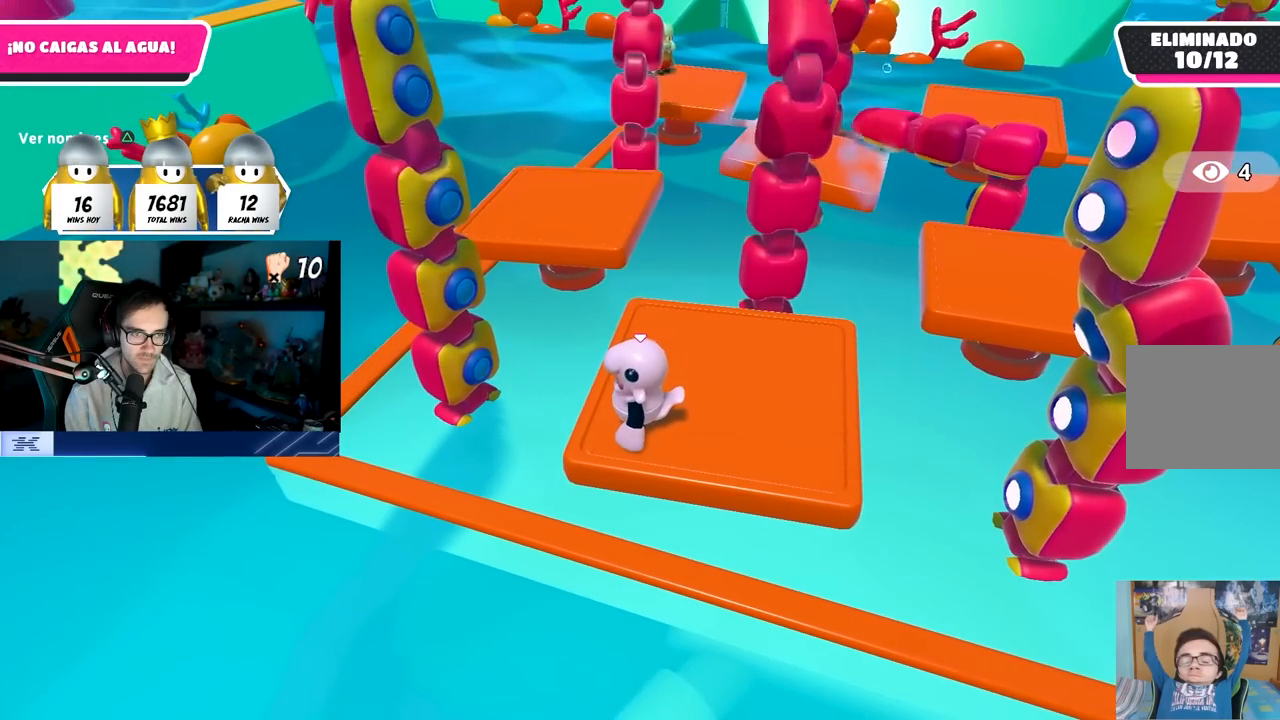
{"buttons": [], "left_stick": "center", "right_stick": "center", "events": []}
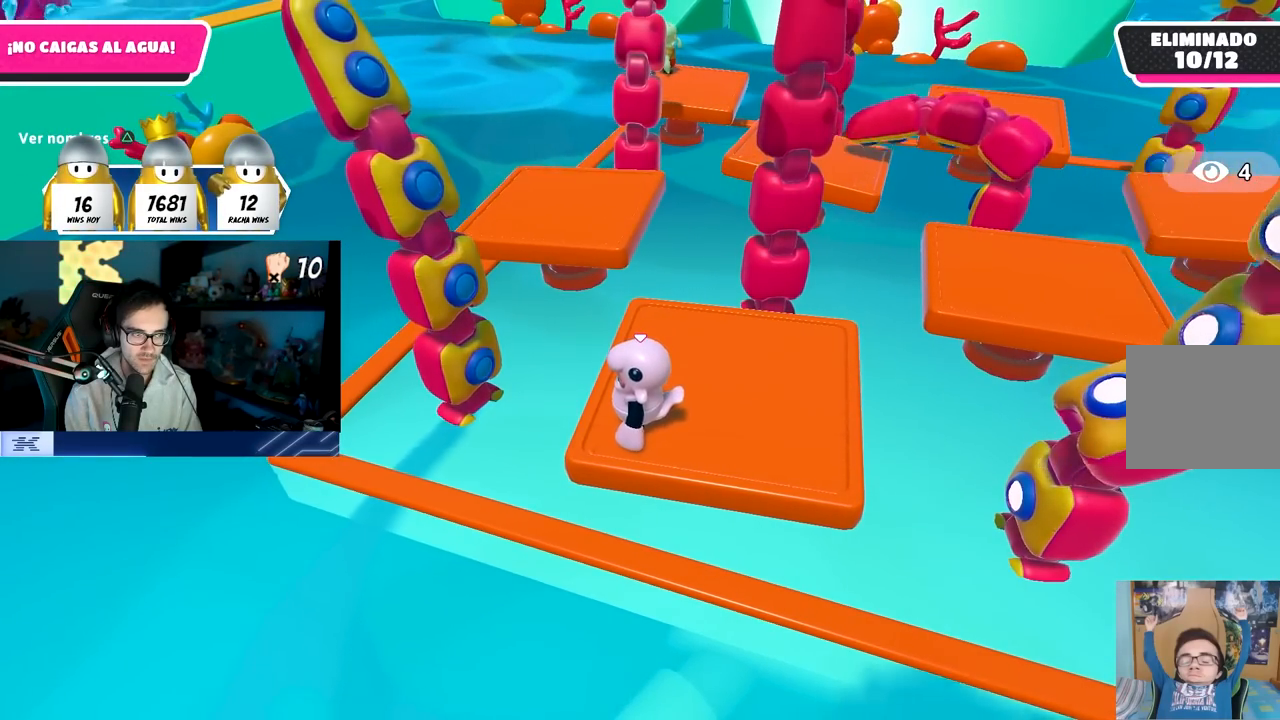
{"buttons": [], "left_stick": "center", "right_stick": "center", "events": [[67, "CROSS", "down"], [367, "CROSS", "up"]]}
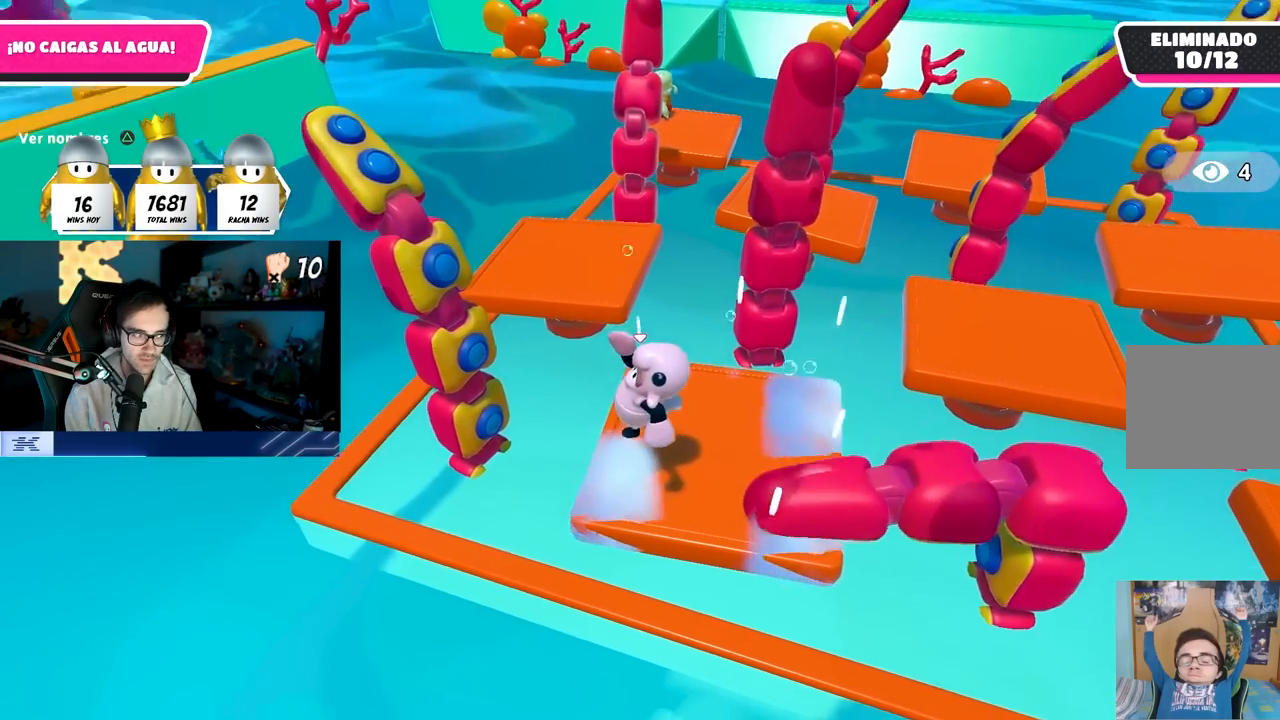
{"buttons": [], "left_stick": "center", "right_stick": "center", "events": [[50, "left_stick", "right"], [150, "left_stick", "center"], [150, "right_stick", "up-right"], [283, "right_stick", "center"]]}
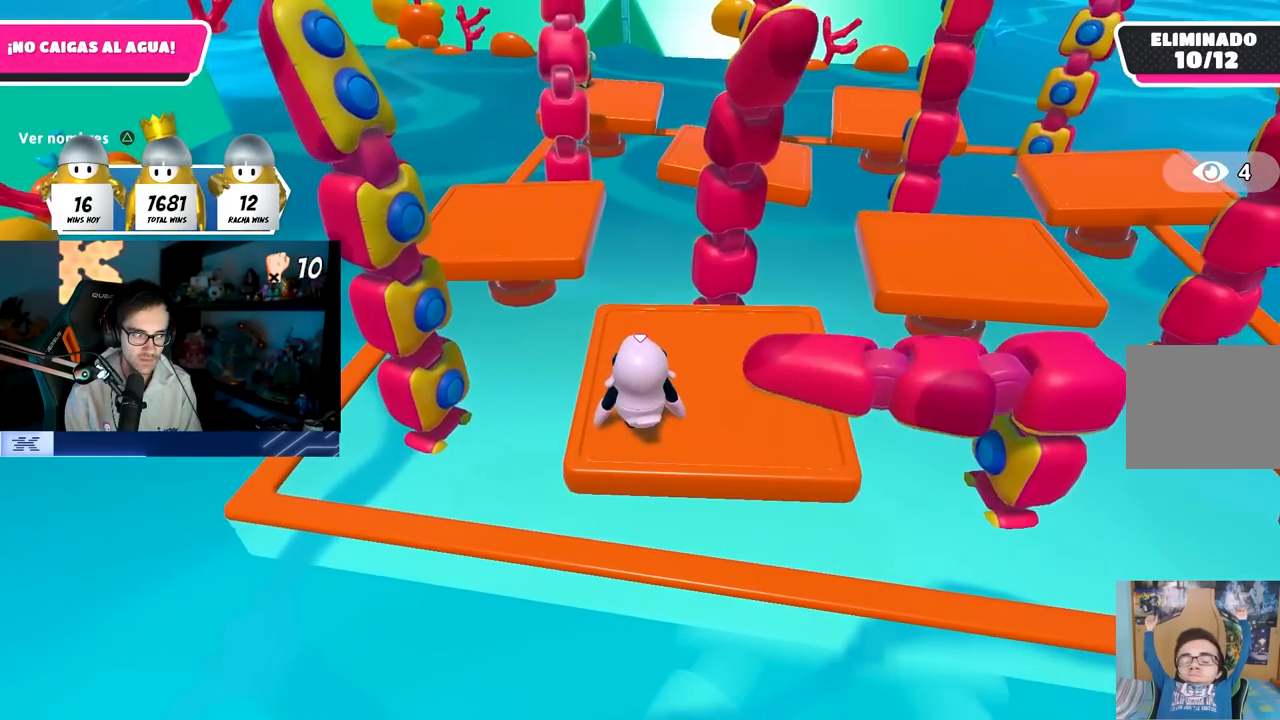
{"buttons": [], "left_stick": "right", "right_stick": "center", "events": [[117, "left_stick", "right"]]}
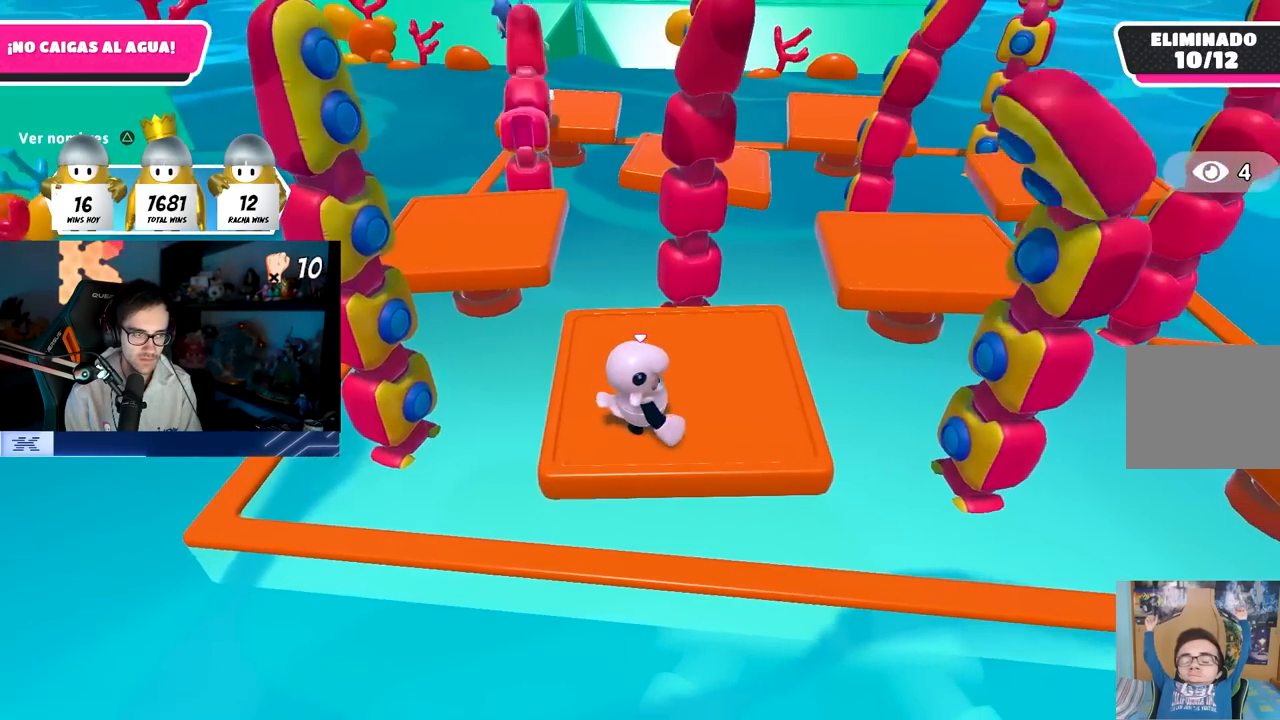
{"buttons": [], "left_stick": "left", "right_stick": "center", "events": [[250, "right_stick", "left"], [367, "right_stick", "center"], [383, "left_stick", "center"], [467, "left_stick", "left"]]}
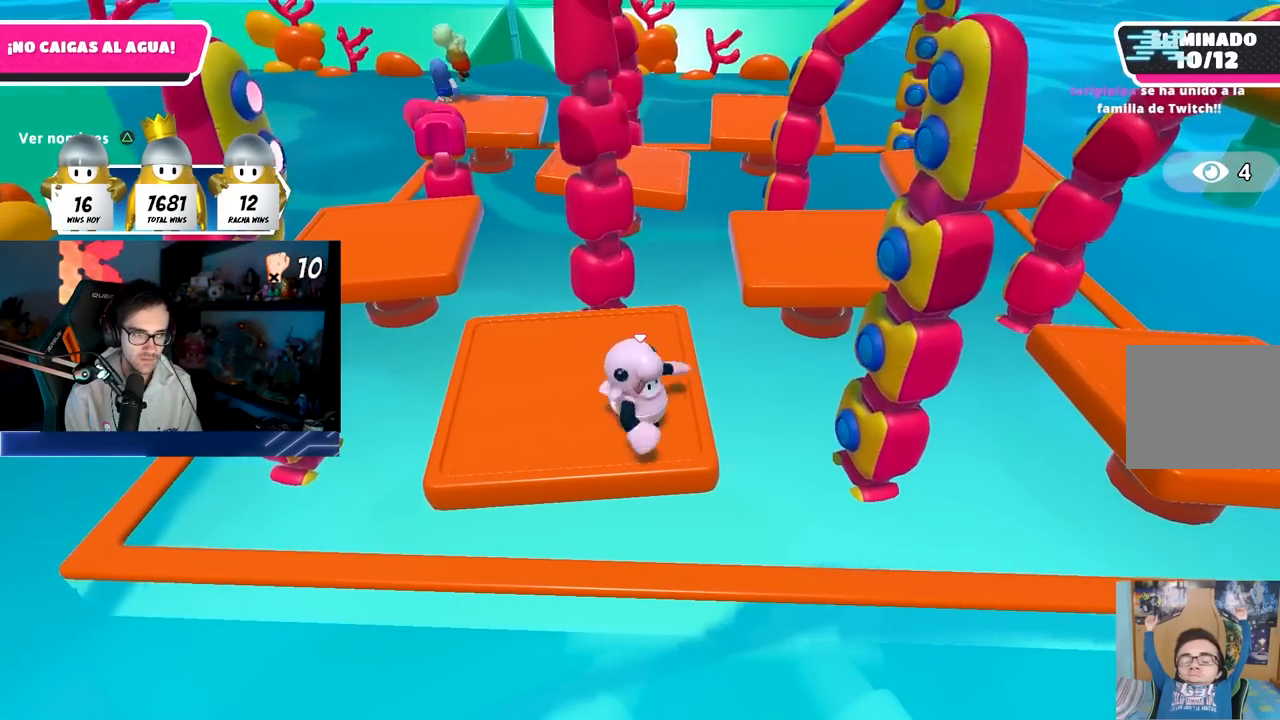
{"buttons": [], "left_stick": "center", "right_stick": "center", "events": [[33, "left_stick", "center"]]}
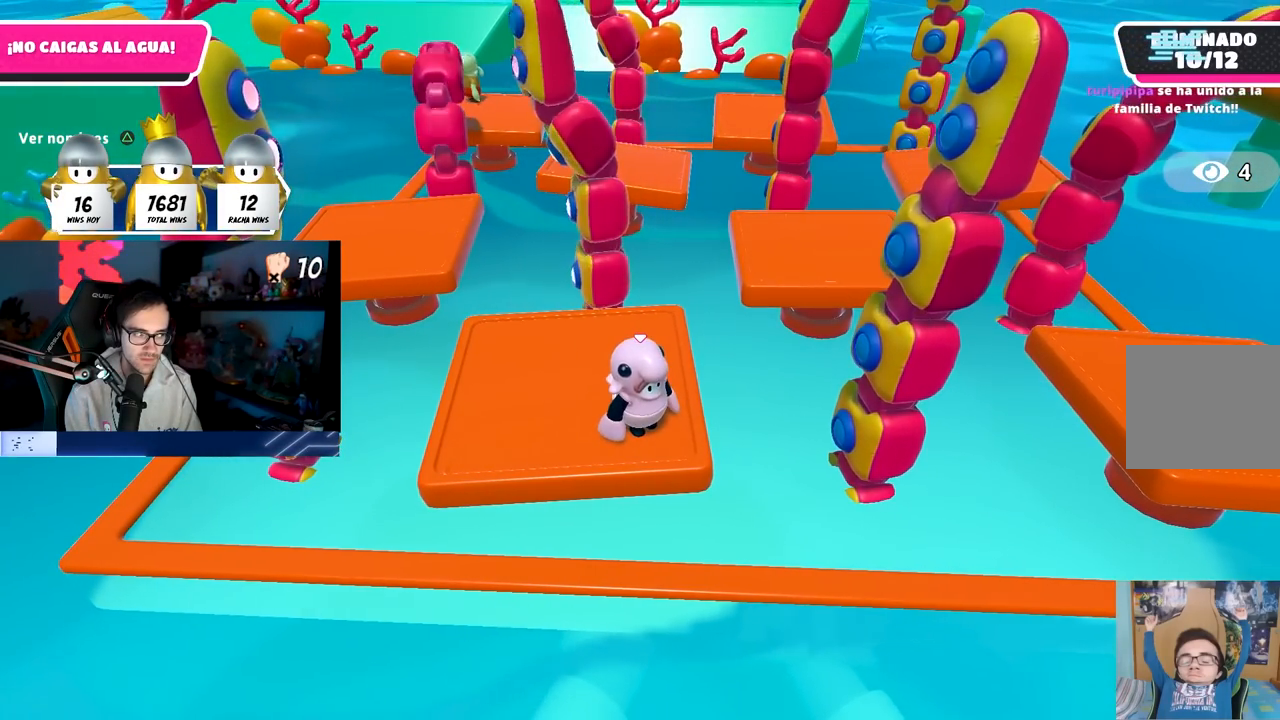
{"buttons": [], "left_stick": "center", "right_stick": "center", "events": []}
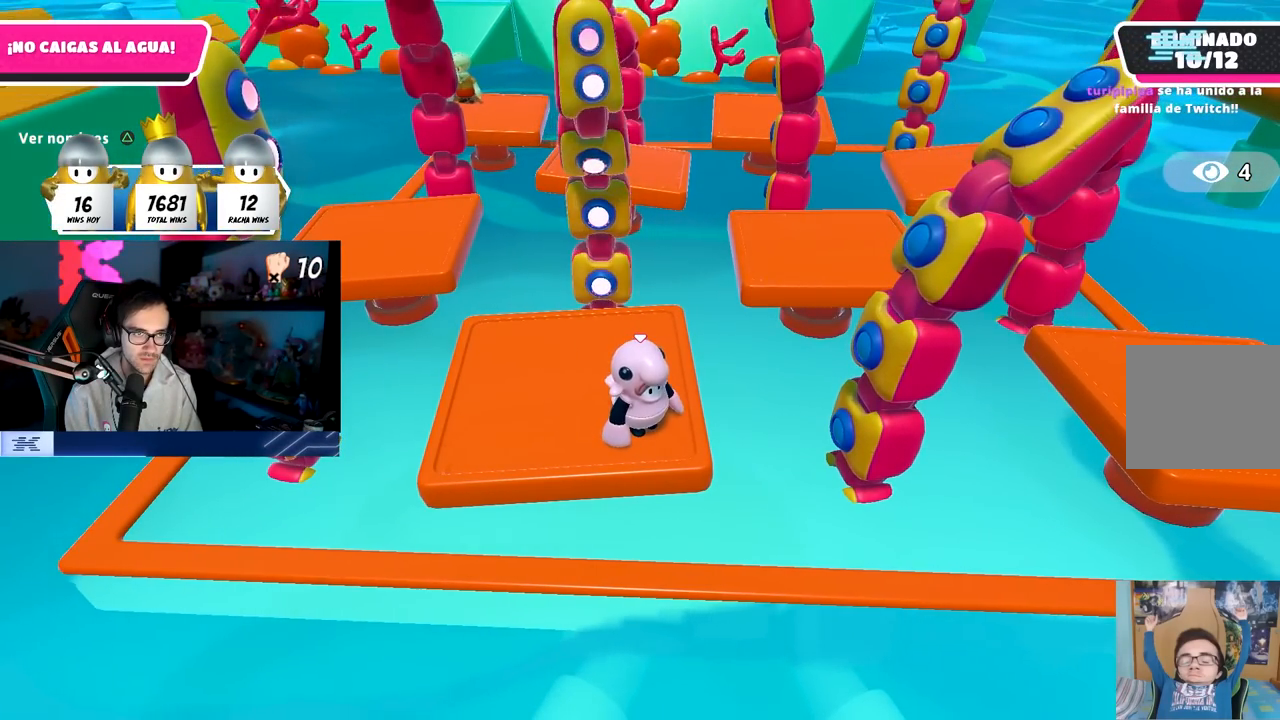
{"buttons": ["CROSS"], "left_stick": "center", "right_stick": "center", "events": [[483, "CROSS", "down"]]}
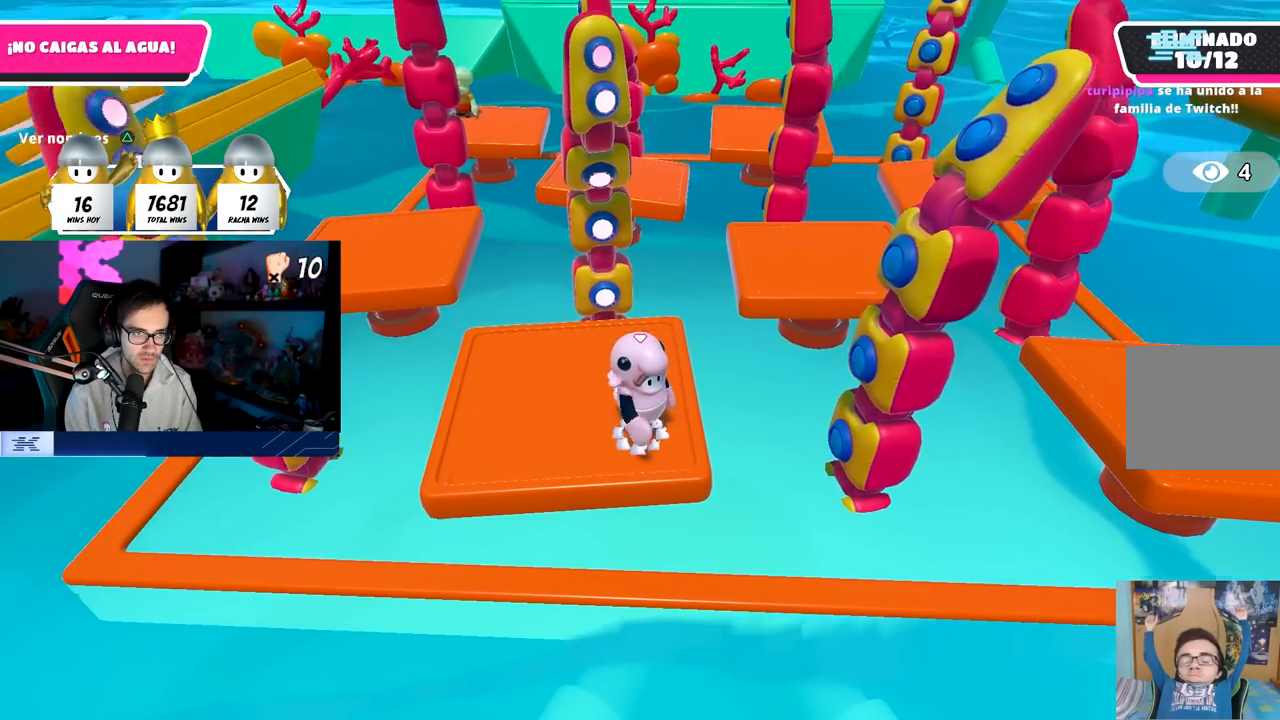
{"buttons": [], "left_stick": "center", "right_stick": "center", "events": [[400, "CROSS", "up"]]}
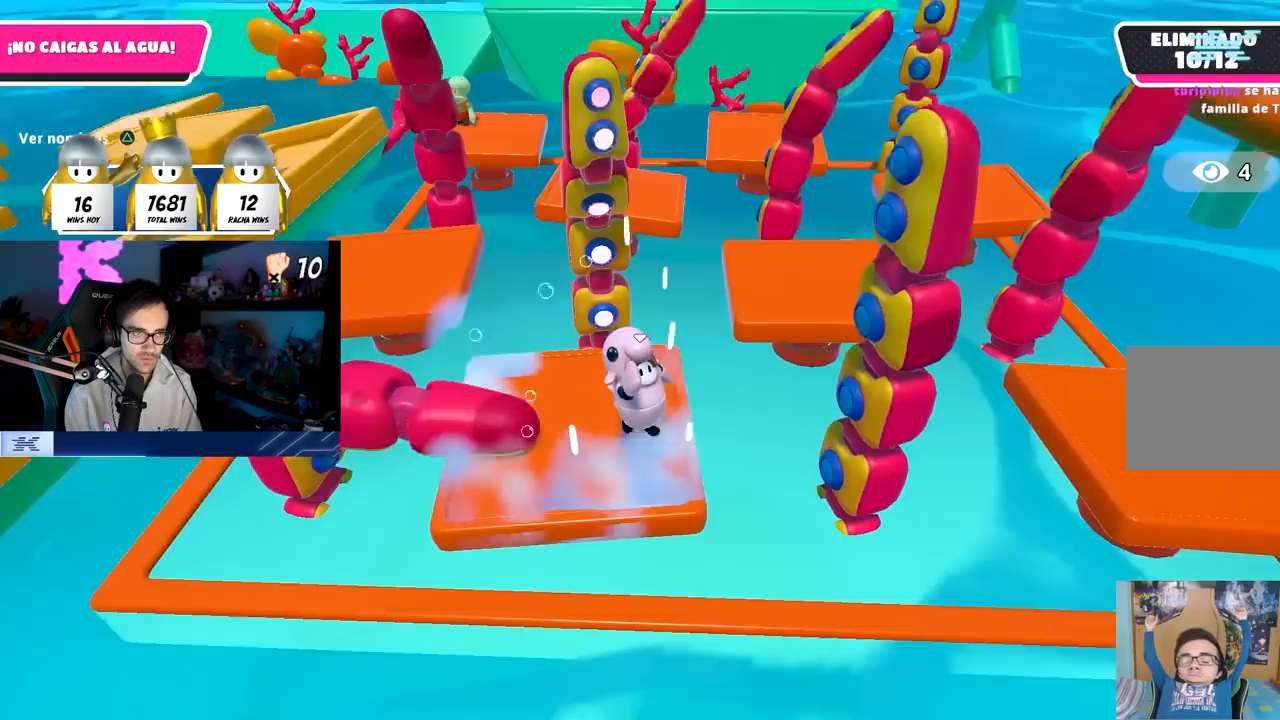
{"buttons": [], "left_stick": "up-left", "right_stick": "center", "events": [[217, "left_stick", "left"], [400, "left_stick", "up-left"]]}
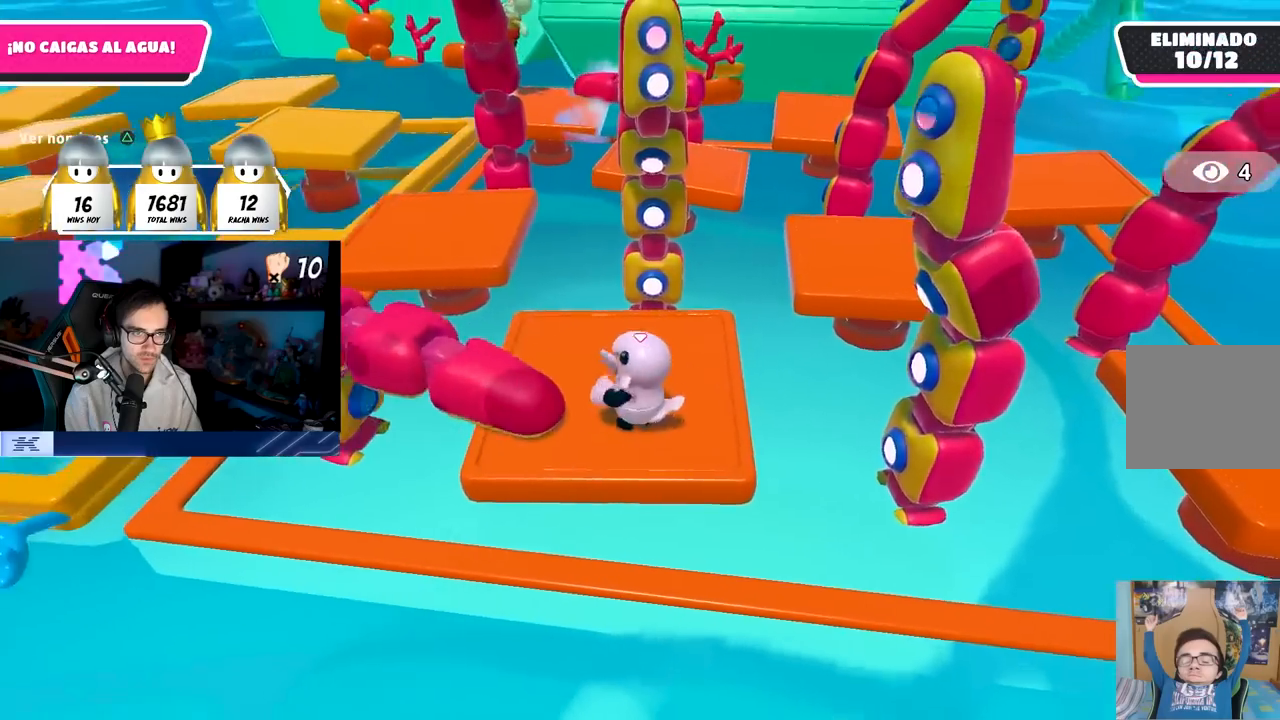
{"buttons": [], "left_stick": "up-left", "right_stick": "center", "events": [[17, "right_stick", "down"], [100, "right_stick", "center"]]}
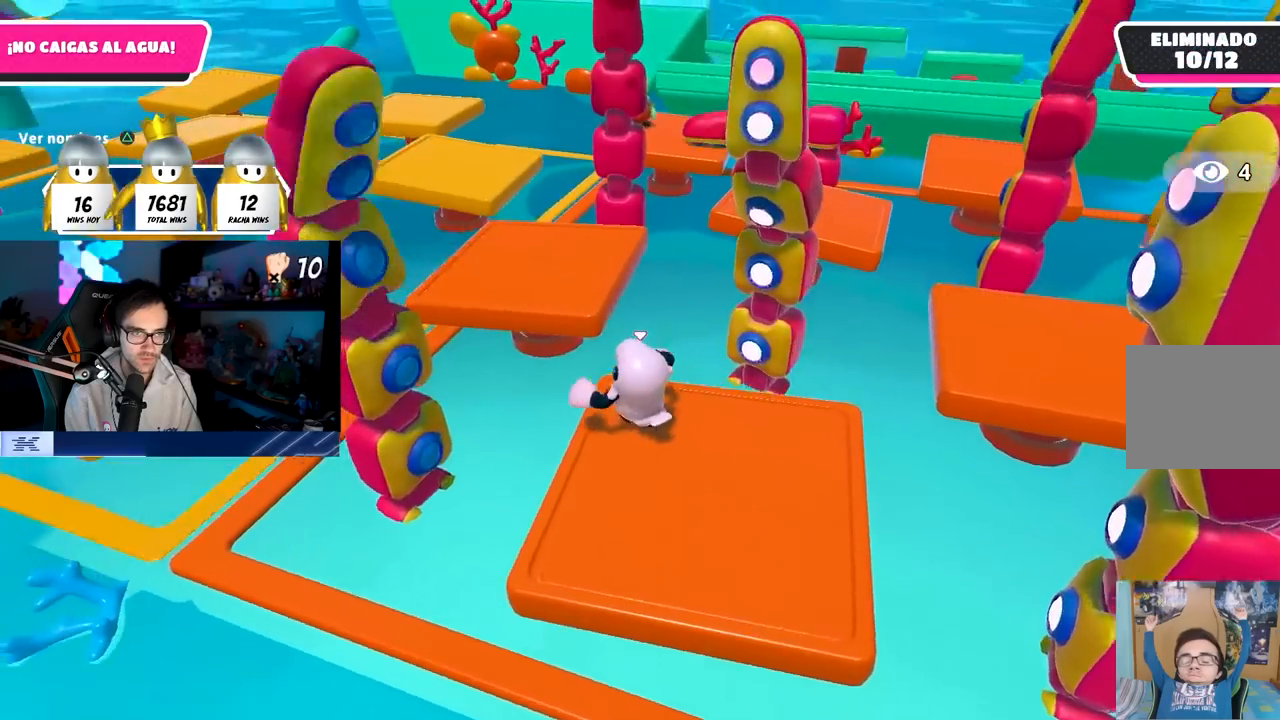
{"buttons": [], "left_stick": "up-left", "right_stick": "down-left", "events": [[83, "CROSS", "down"], [317, "CROSS", "up"], [483, "right_stick", "down-left"]]}
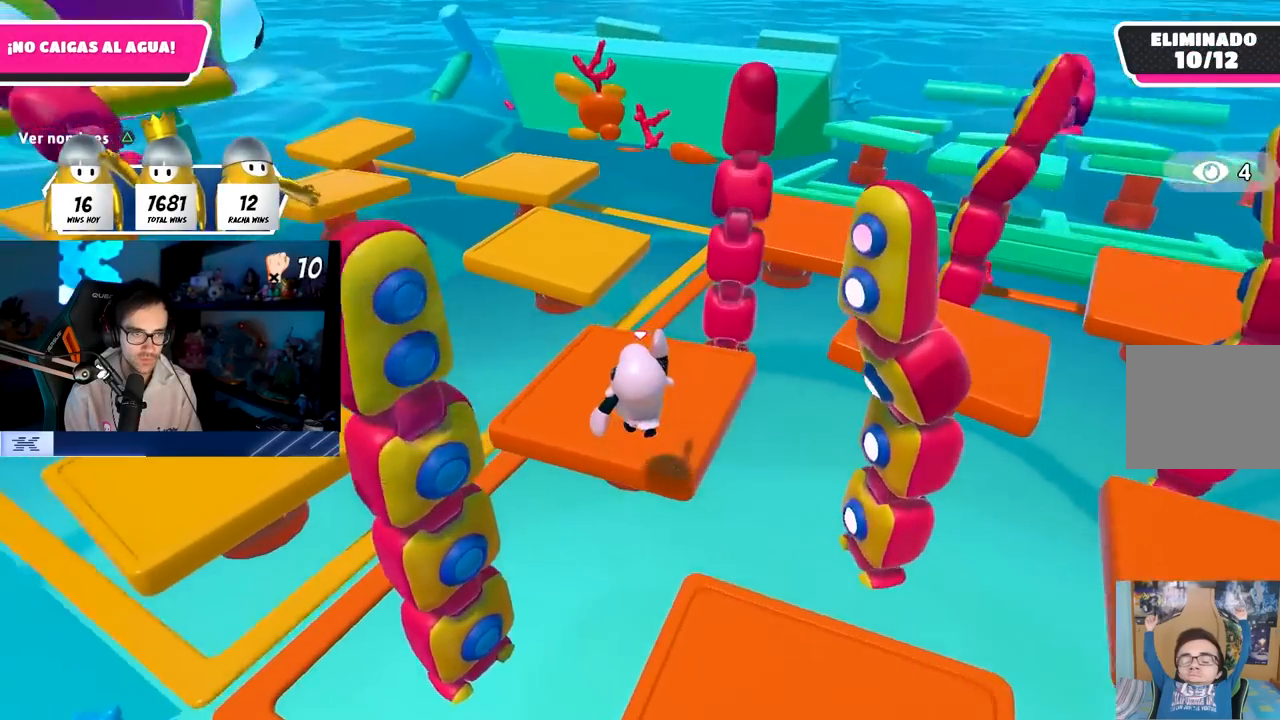
{"buttons": ["CROSS"], "left_stick": "up-left", "right_stick": "center", "events": [[133, "right_stick", "center"], [333, "CROSS", "down"]]}
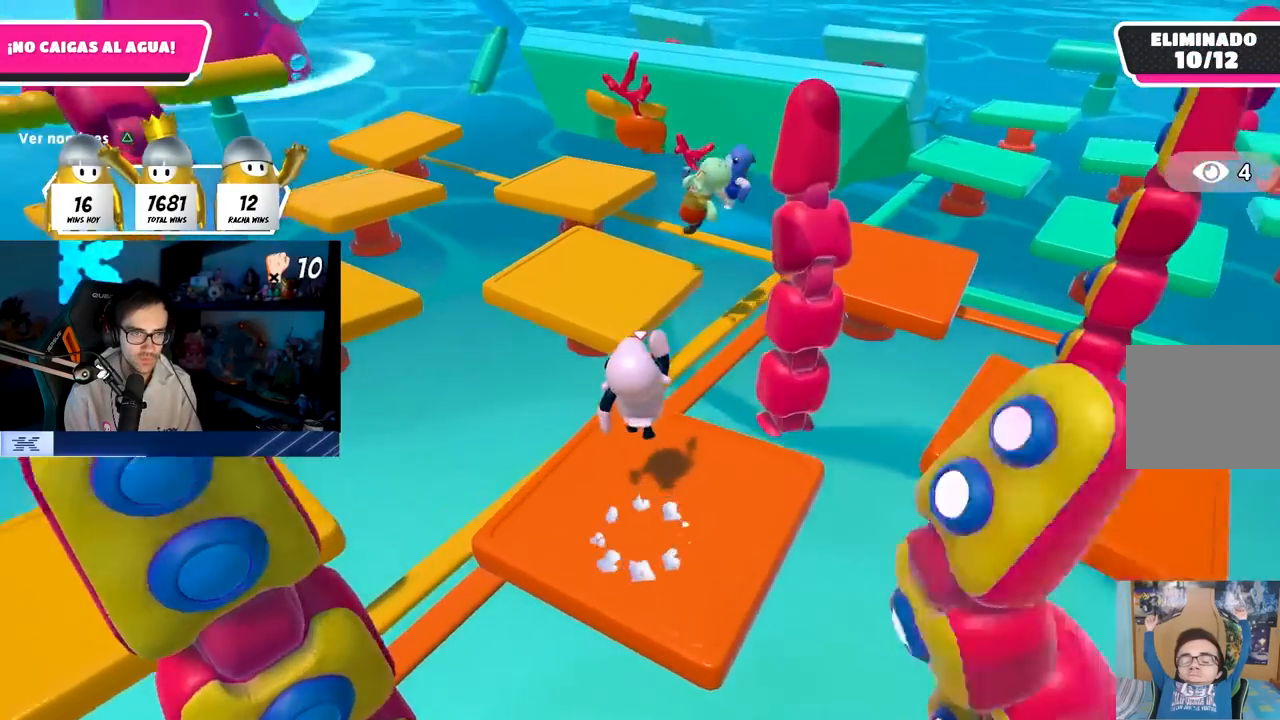
{"buttons": [], "left_stick": "up-left", "right_stick": "center", "events": [[33, "CROSS", "up"], [233, "SQUARE", "down"], [450, "SQUARE", "up"]]}
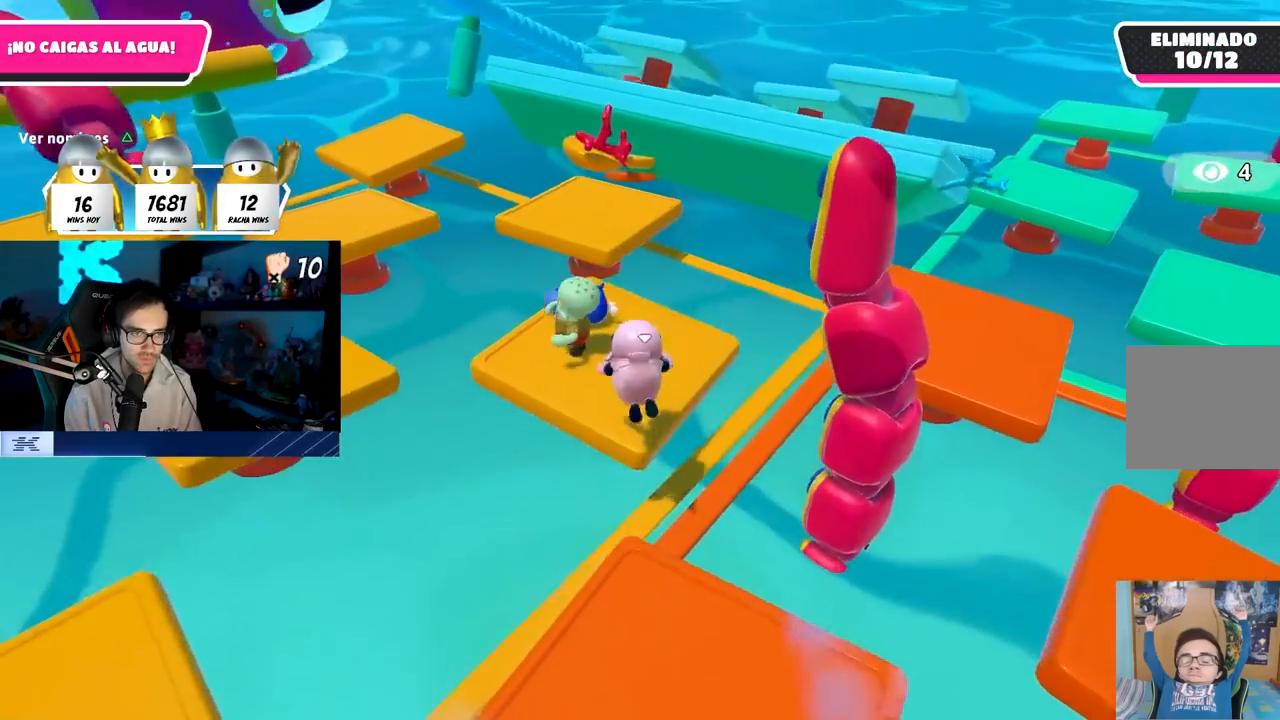
{"buttons": [], "left_stick": "up", "right_stick": "center", "events": [[100, "right_stick", "left"], [183, "left_stick", "up"], [217, "right_stick", "center"]]}
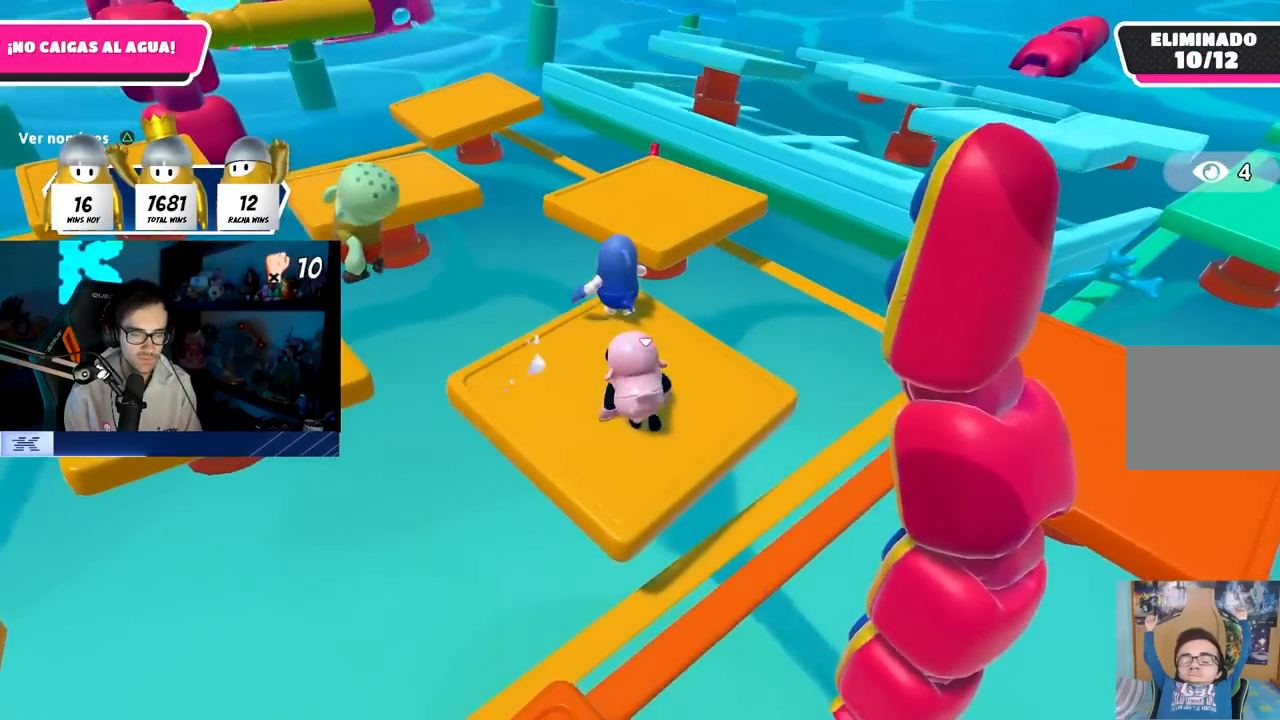
{"buttons": [], "left_stick": "right", "right_stick": "right", "events": [[50, "left_stick", "right"], [83, "CROSS", "down"], [150, "left_stick", "down"], [200, "left_stick", "left"], [233, "CROSS", "up"], [333, "left_stick", "up"], [417, "right_stick", "right"], [500, "left_stick", "right"]]}
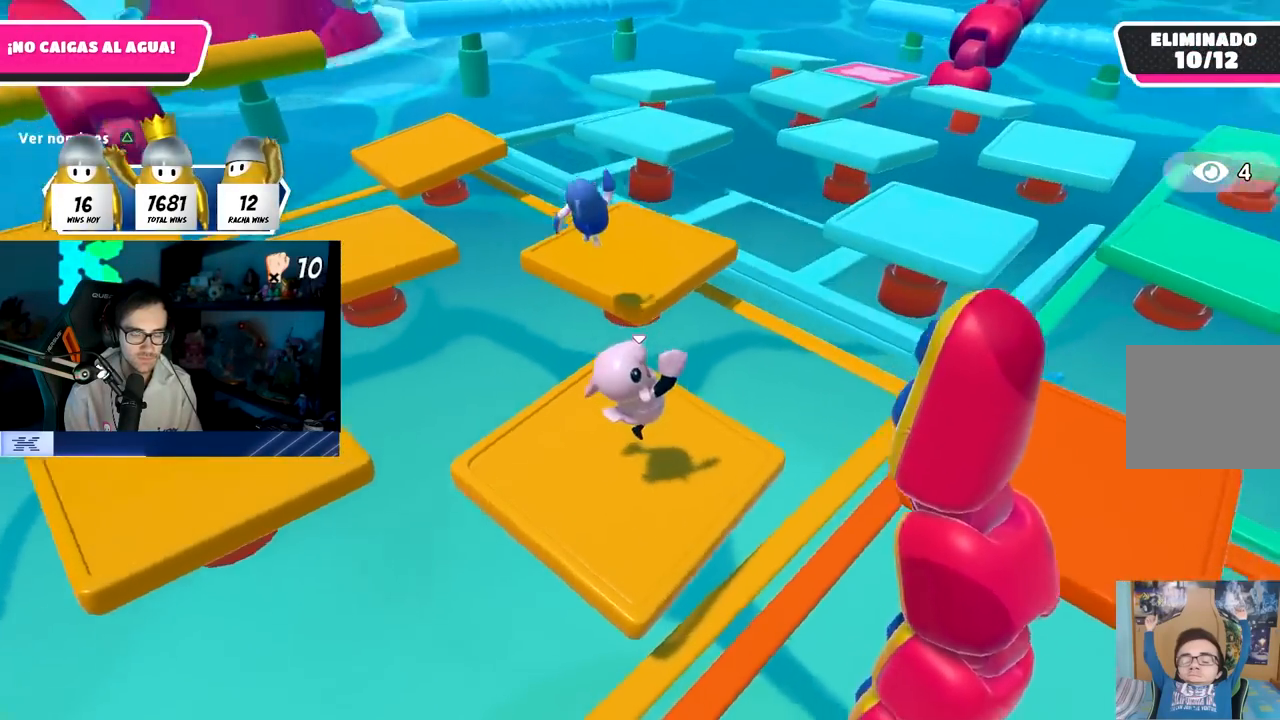
{"buttons": ["CROSS"], "left_stick": "down", "right_stick": "center", "events": [[50, "right_stick", "center"], [100, "left_stick", "left"], [250, "left_stick", "up"], [433, "left_stick", "down"], [500, "CROSS", "down"]]}
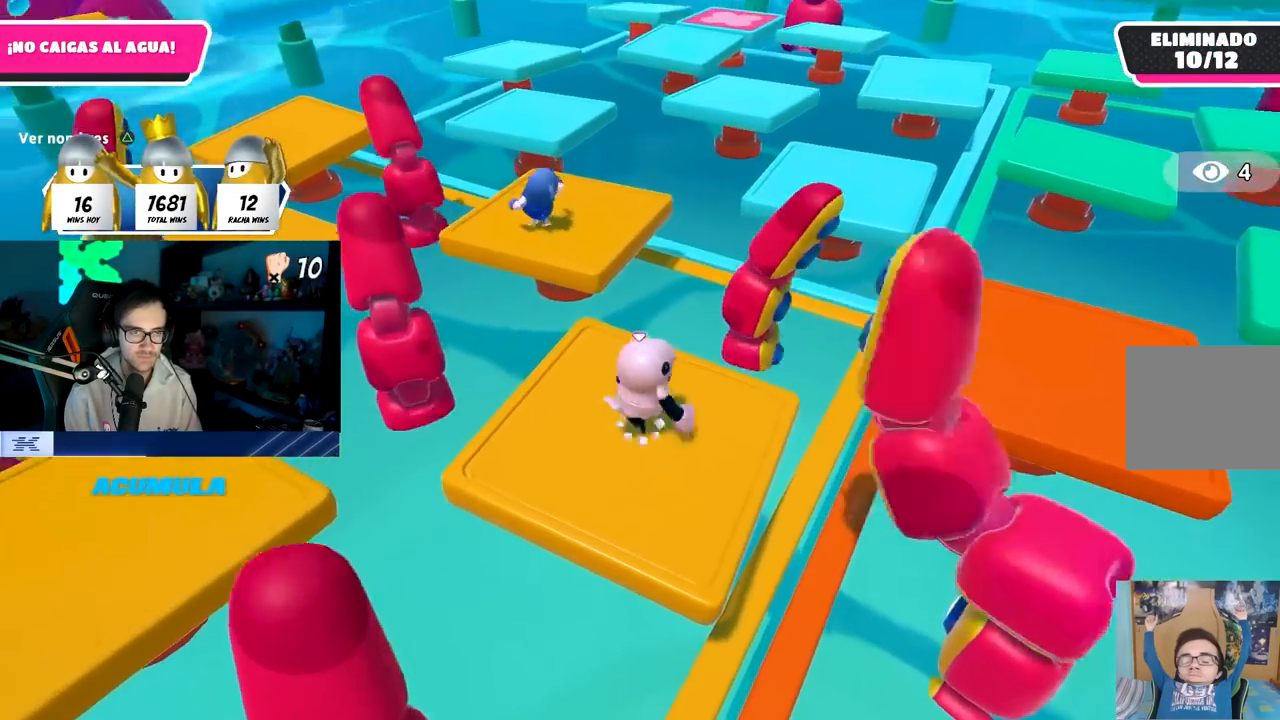
{"buttons": [], "left_stick": "right", "right_stick": "down", "events": [[67, "left_stick", "down-right"], [167, "CROSS", "up"], [333, "right_stick", "down"], [467, "left_stick", "right"]]}
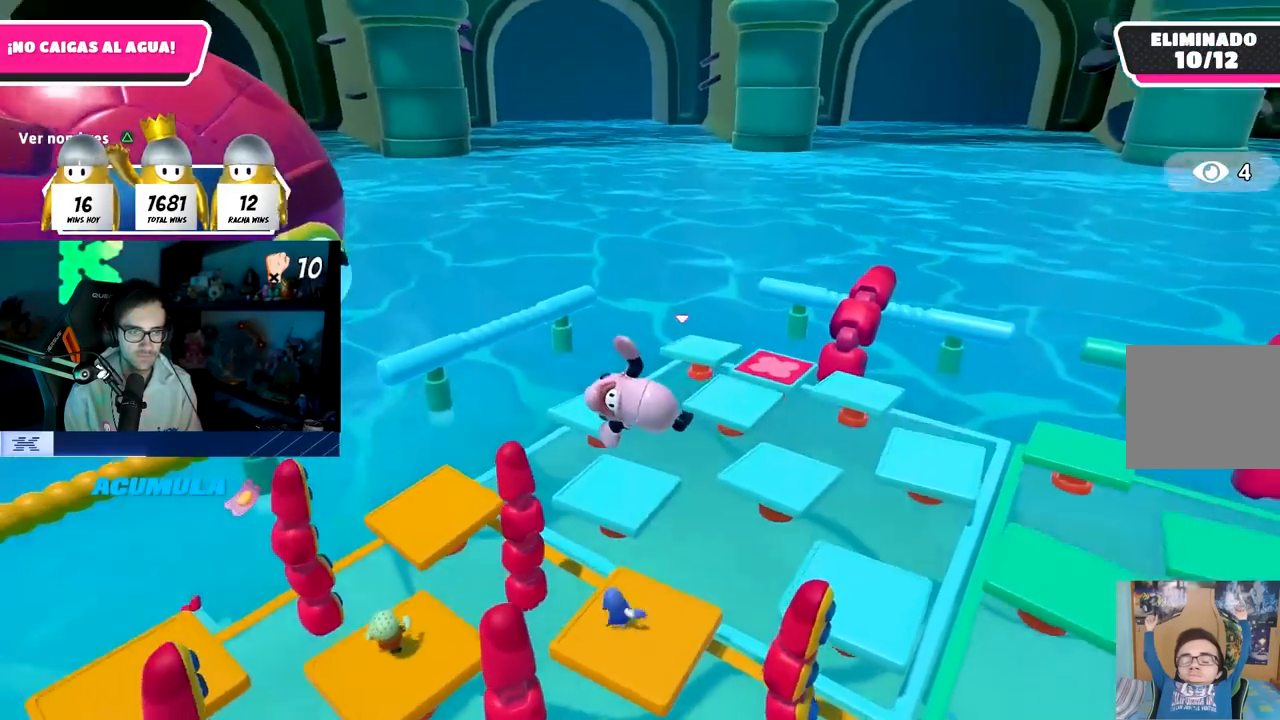
{"buttons": [], "left_stick": "down-right", "right_stick": "center", "events": [[50, "R1", "down"], [67, "R1", "up"], [350, "right_stick", "center"], [483, "left_stick", "down-right"]]}